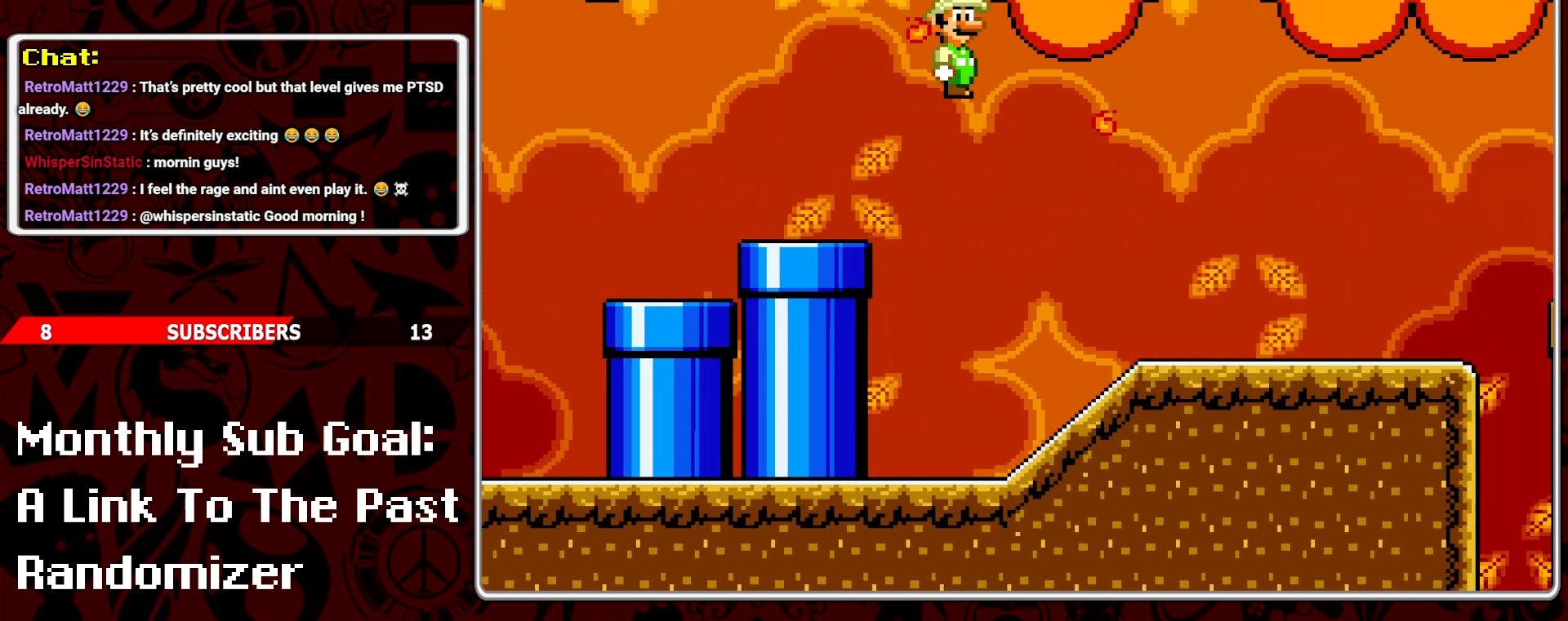
Gameplay with a controller (Nintendo layout); each line is a JSON object with the inputs held at the frame after it. "events" lists button and stick changes between this image and that frame as [ms after this image, input, new state], when the widget could be followed in between. Not read: L3 R3.
{"buttons": ["Y", "DPAD_RIGHT"], "events": [[50, "DPAD_LEFT", "down"], [150, "DPAD_LEFT", "up"], [250, "DPAD_RIGHT", "down"]]}
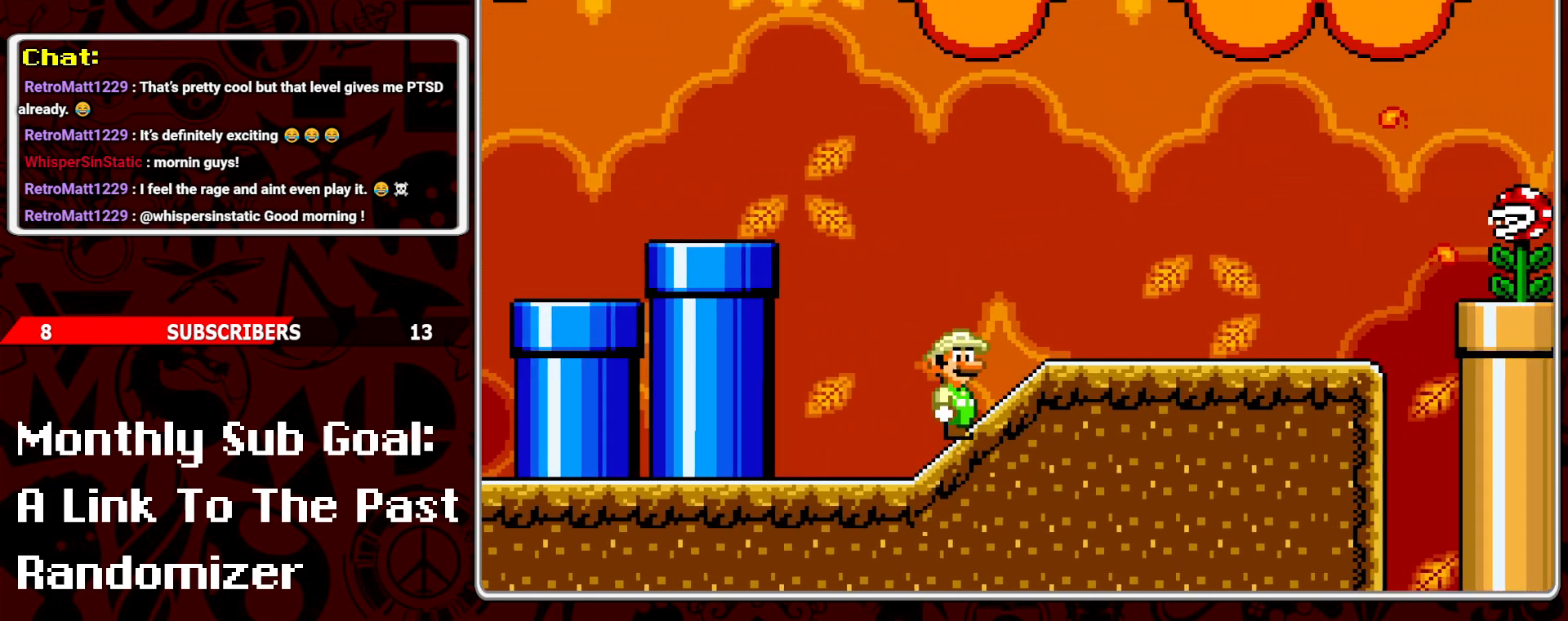
{"buttons": ["Y"], "events": [[133, "DPAD_RIGHT", "up"], [200, "Y", "up"], [317, "DPAD_RIGHT", "down"], [367, "B", "down"], [433, "Y", "down"], [450, "DPAD_RIGHT", "up"], [483, "B", "up"]]}
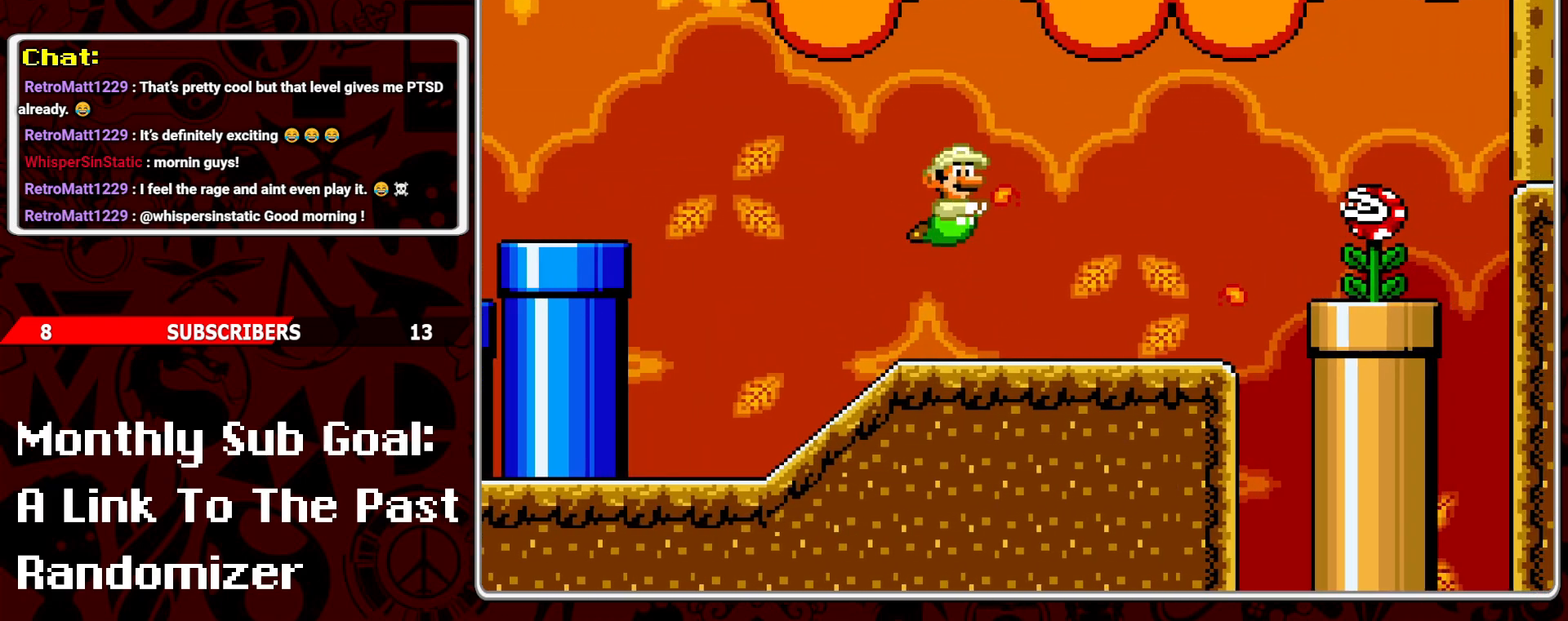
{"buttons": ["Y"], "events": [[67, "DPAD_LEFT", "down"], [300, "DPAD_LEFT", "up"], [433, "DPAD_RIGHT", "down"], [483, "DPAD_RIGHT", "up"]]}
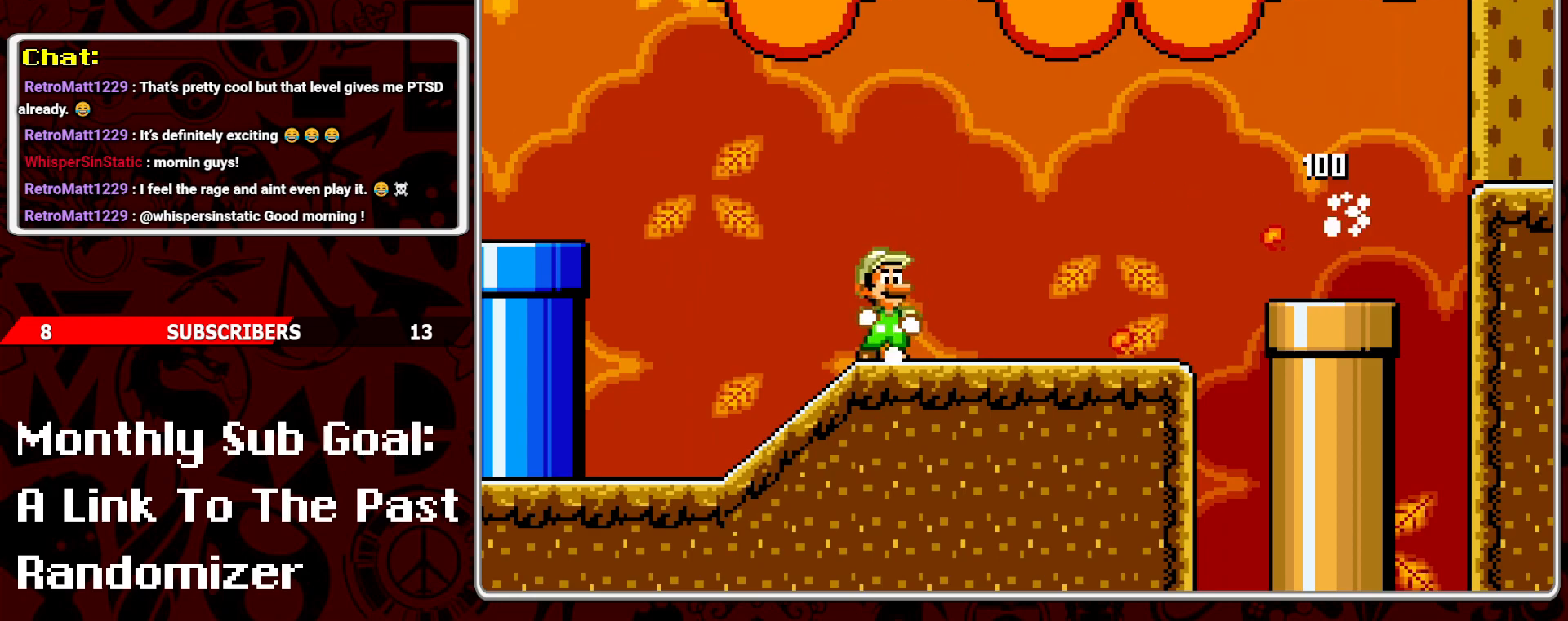
{"buttons": ["Y"], "events": [[67, "DPAD_RIGHT", "down"], [150, "B", "down"], [250, "B", "up"], [433, "DPAD_RIGHT", "up"]]}
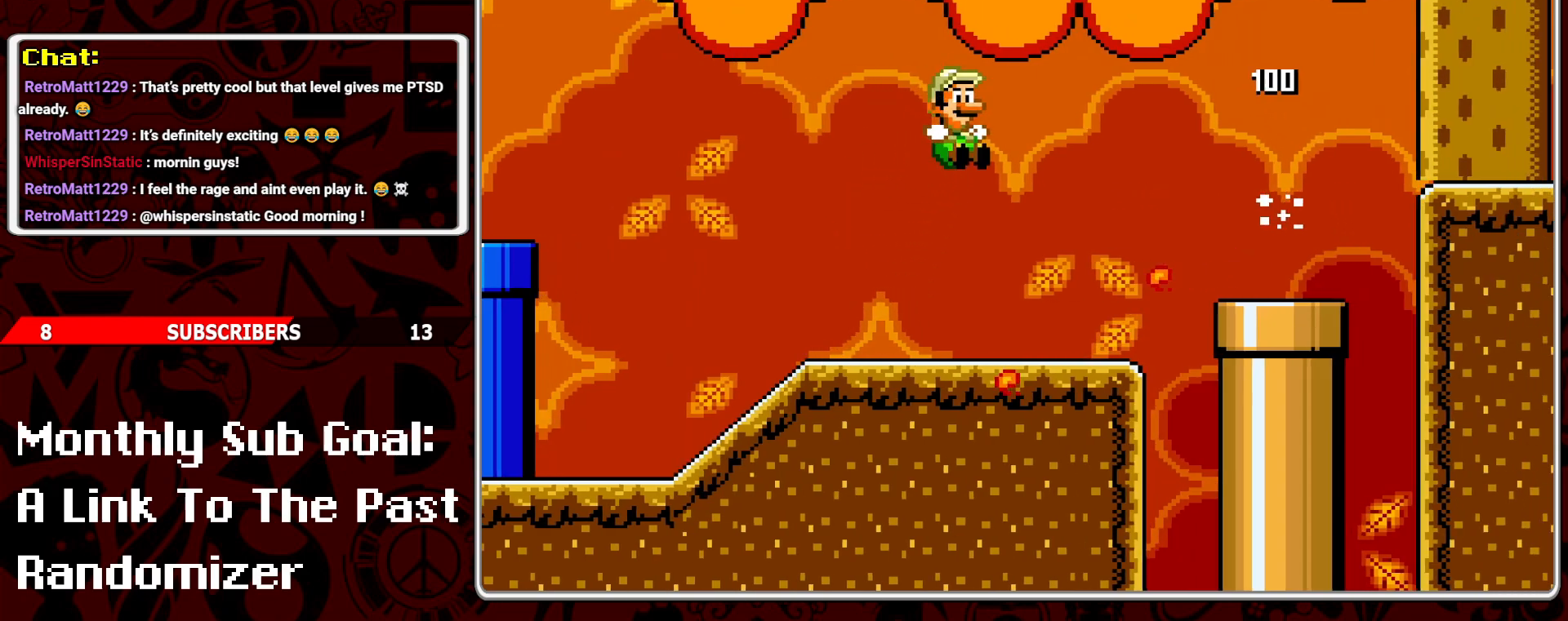
{"buttons": ["B", "Y", "DPAD_RIGHT"], "events": [[17, "DPAD_LEFT", "down"], [150, "DPAD_LEFT", "up"], [233, "DPAD_RIGHT", "down"], [333, "B", "down"]]}
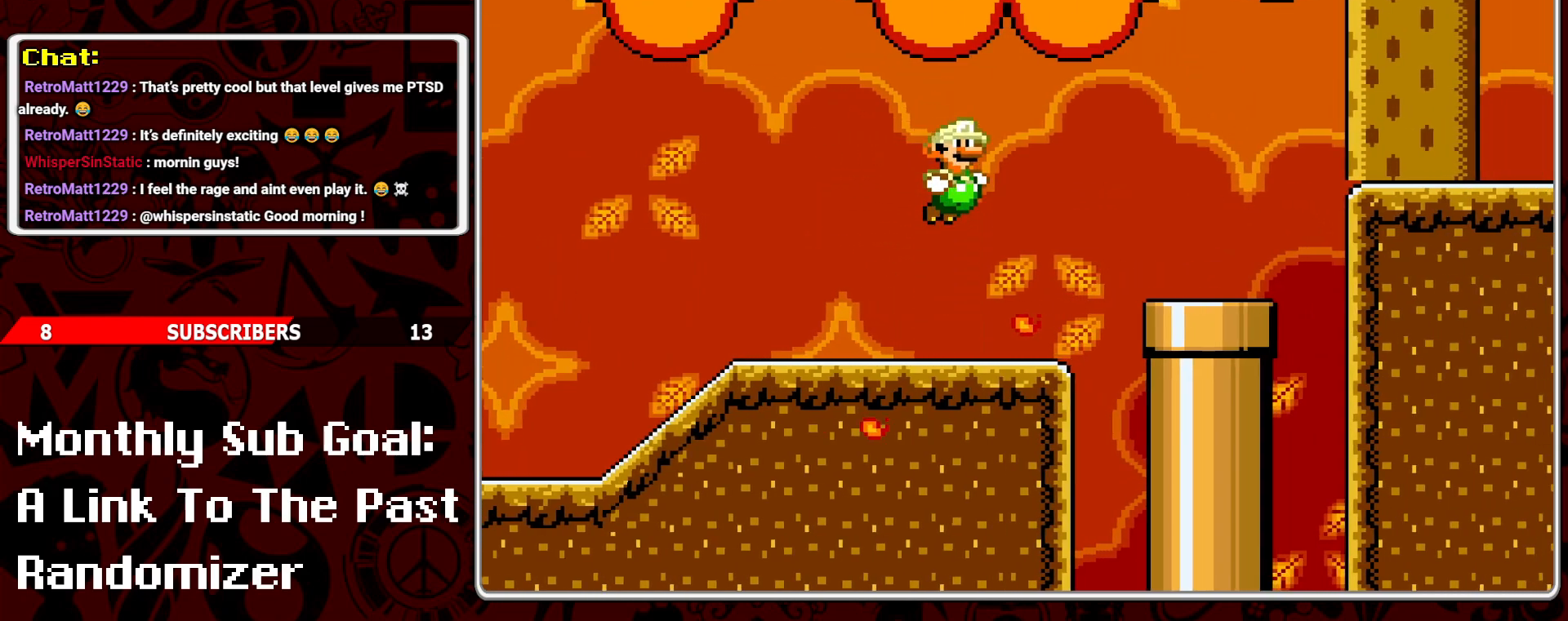
{"buttons": ["Y", "DPAD_DOWN"], "events": [[67, "B", "up"], [300, "DPAD_RIGHT", "up"], [350, "DPAD_LEFT", "down"], [483, "DPAD_DOWN", "down"], [483, "DPAD_LEFT", "up"]]}
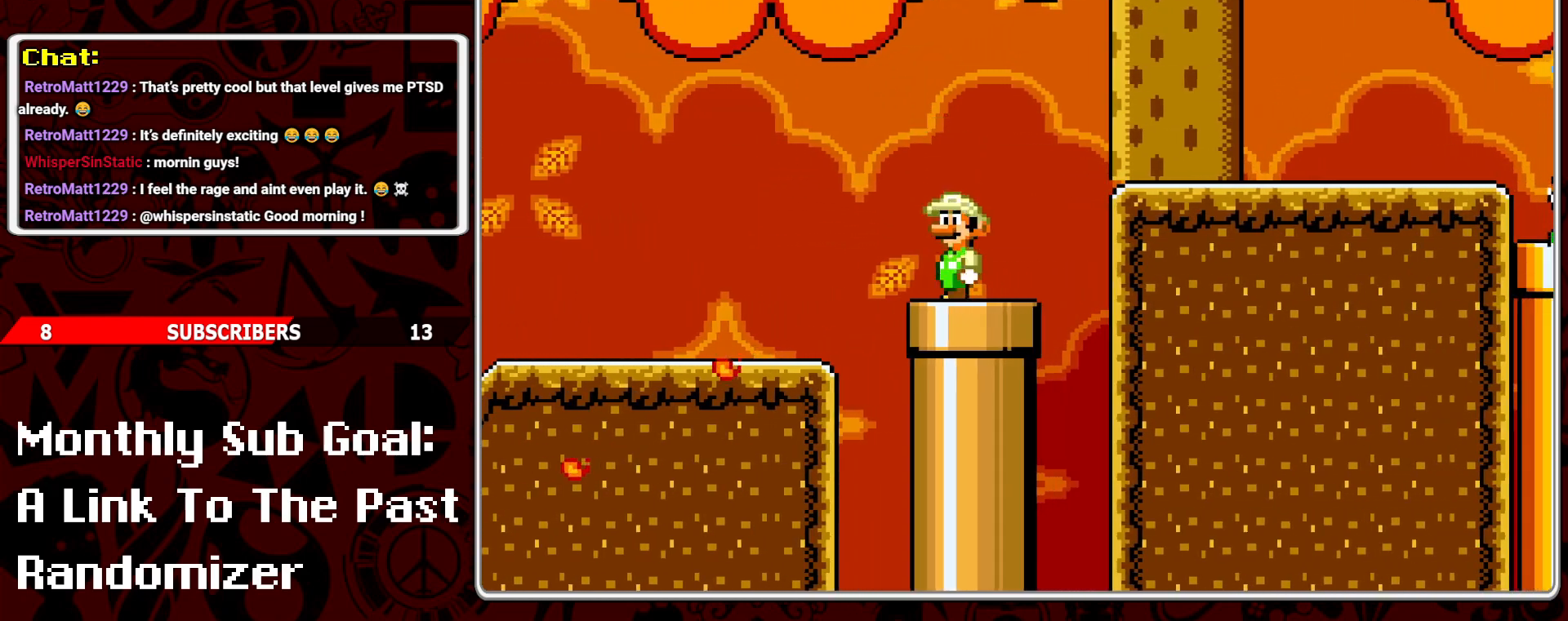
{"buttons": ["B", "Y", "DPAD_RIGHT"], "events": [[150, "DPAD_DOWN", "up"], [183, "B", "down"], [217, "DPAD_RIGHT", "down"]]}
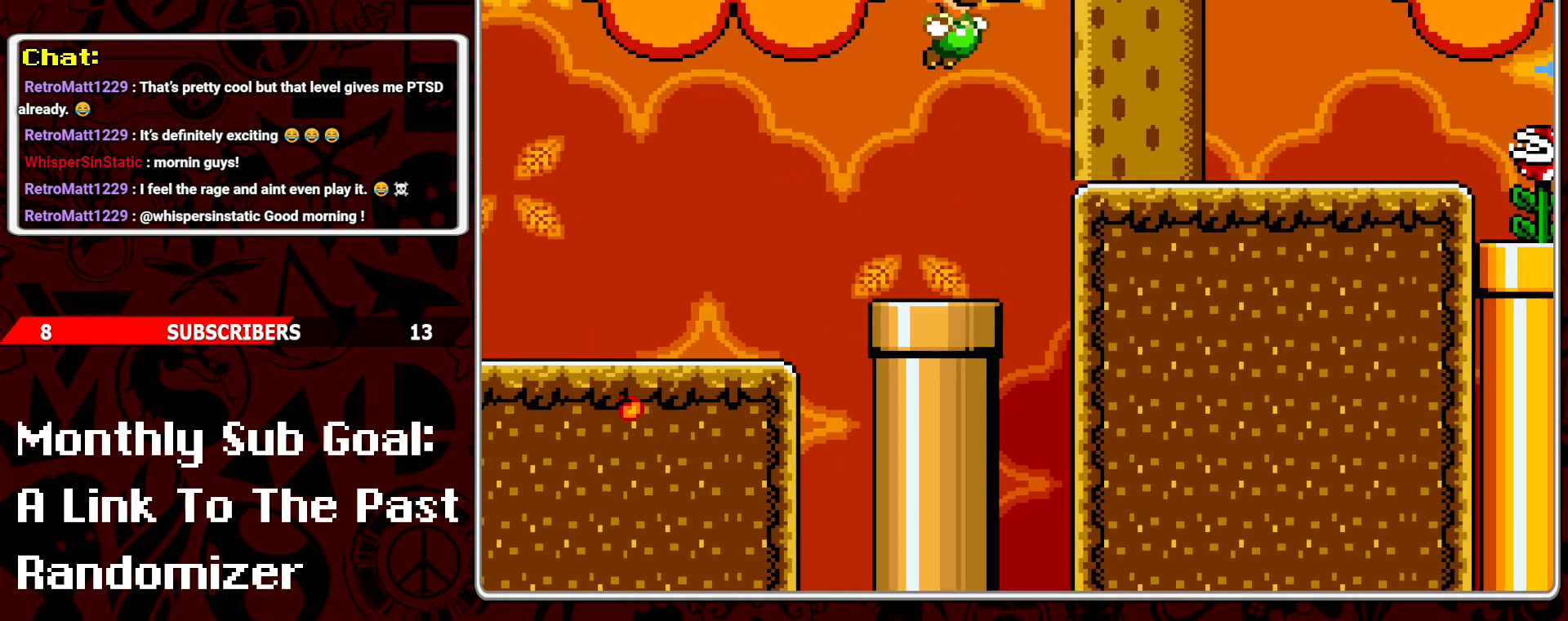
{"buttons": ["Y", "DPAD_RIGHT"], "events": [[33, "B", "up"]]}
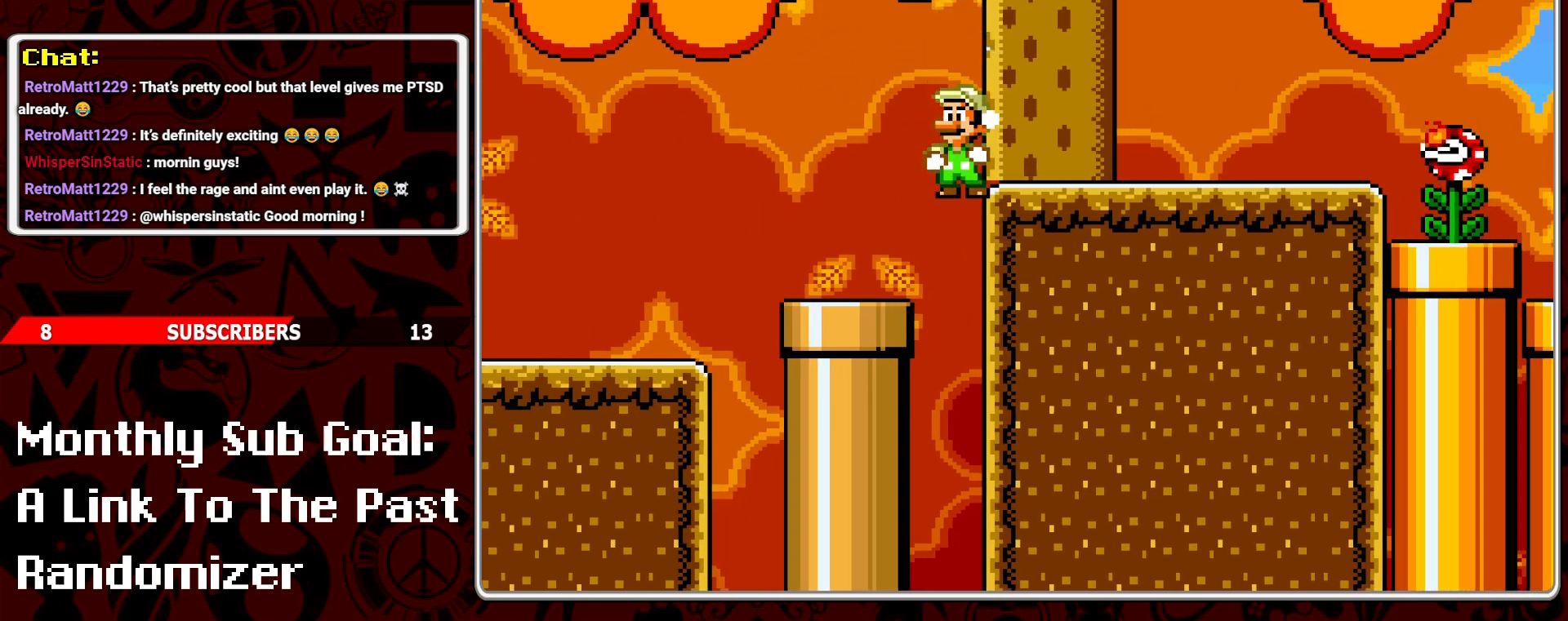
{"buttons": ["B", "Y", "DPAD_LEFT"], "events": [[67, "B", "down"], [317, "DPAD_RIGHT", "up"], [383, "DPAD_LEFT", "down"]]}
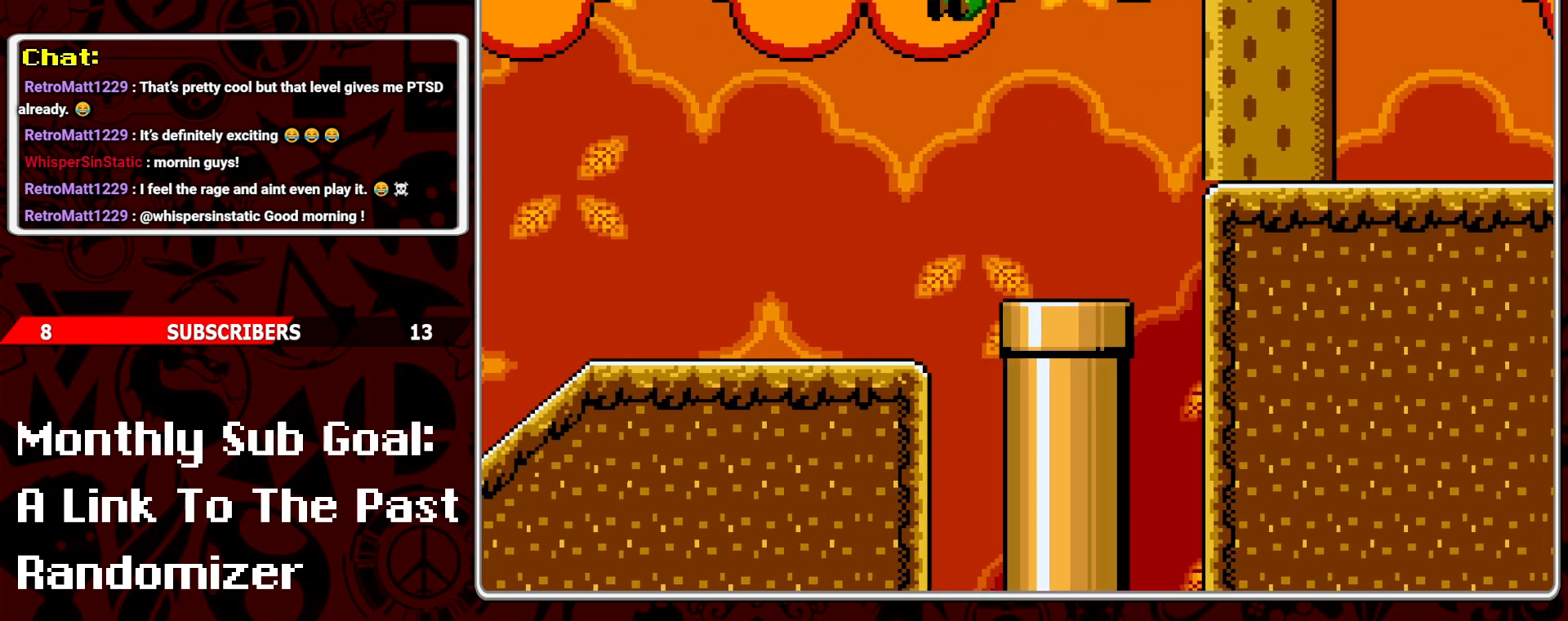
{"buttons": ["Y", "DPAD_RIGHT"], "events": [[100, "DPAD_LEFT", "up"], [117, "B", "up"], [217, "DPAD_RIGHT", "down"]]}
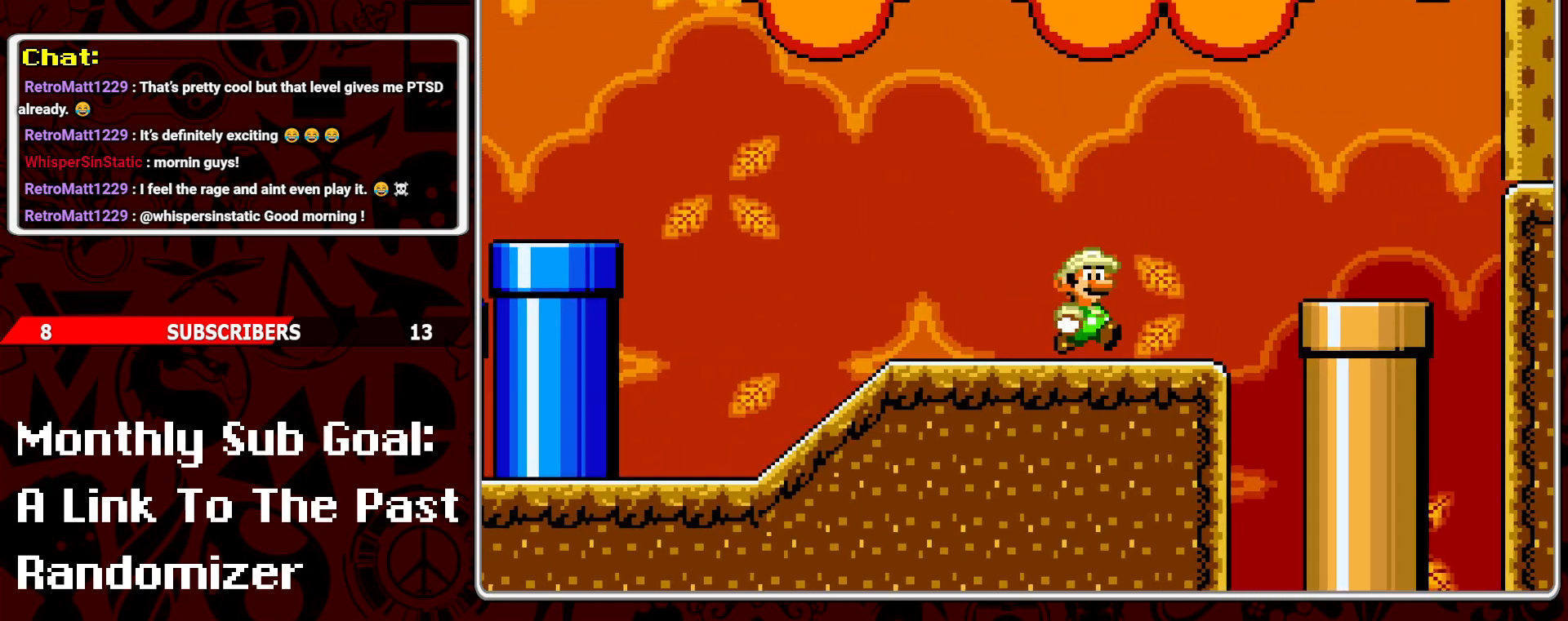
{"buttons": ["Y", "DPAD_LEFT"], "events": [[67, "B", "down"], [217, "B", "up"], [383, "DPAD_RIGHT", "up"], [467, "DPAD_LEFT", "down"]]}
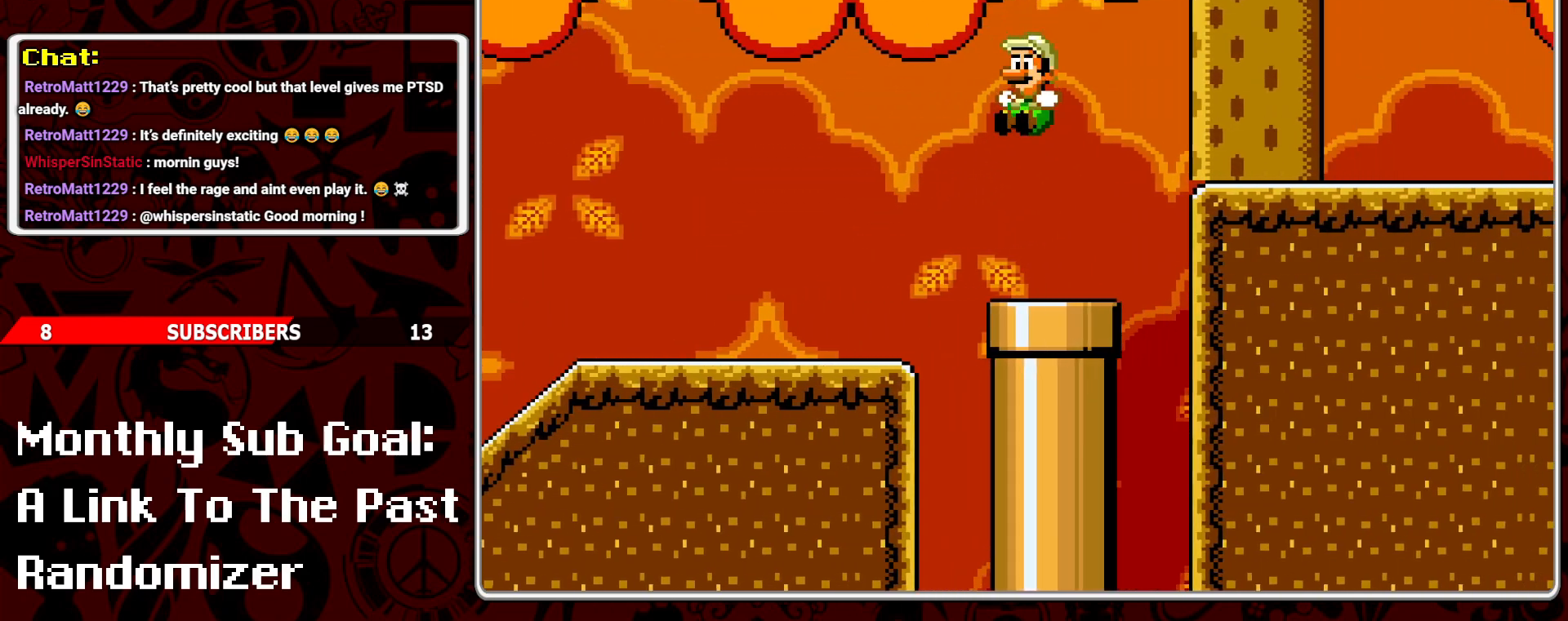
{"buttons": ["DPAD_DOWN"], "events": [[133, "DPAD_LEFT", "up"], [233, "Y", "up"], [283, "DPAD_RIGHT", "down"], [417, "DPAD_RIGHT", "up"], [483, "DPAD_DOWN", "down"]]}
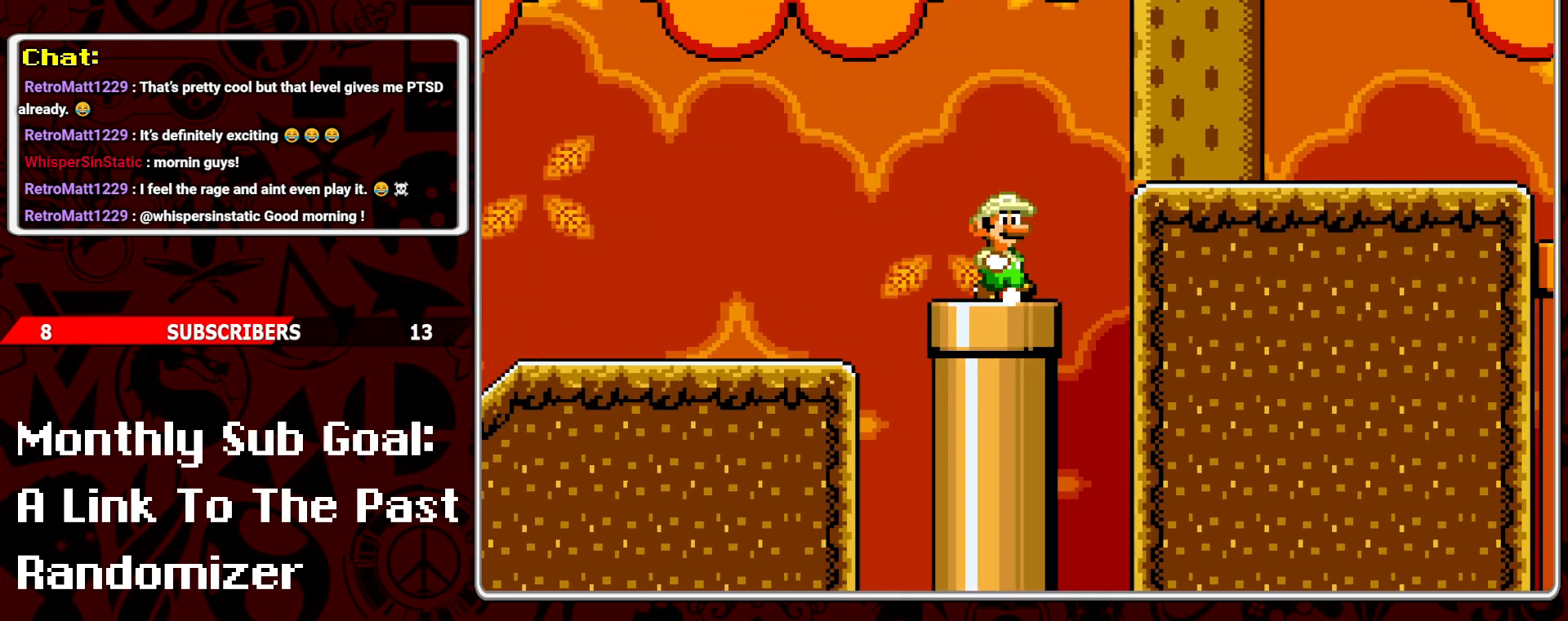
{"buttons": ["Y", "DPAD_LEFT"], "events": [[83, "DPAD_DOWN", "up"], [133, "DPAD_DOWN", "down"], [233, "DPAD_DOWN", "up"], [383, "DPAD_LEFT", "down"], [500, "Y", "down"]]}
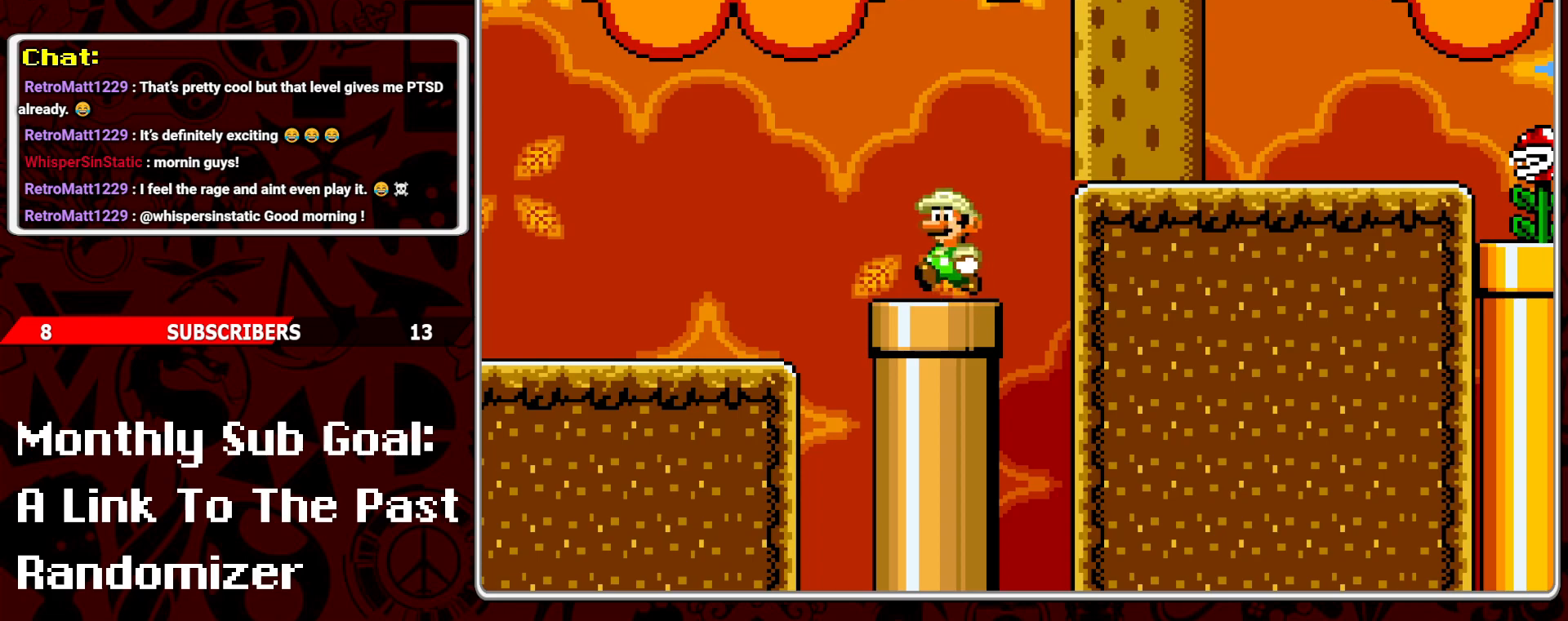
{"buttons": ["Y", "DPAD_LEFT"], "events": [[33, "B", "down"], [183, "B", "up"]]}
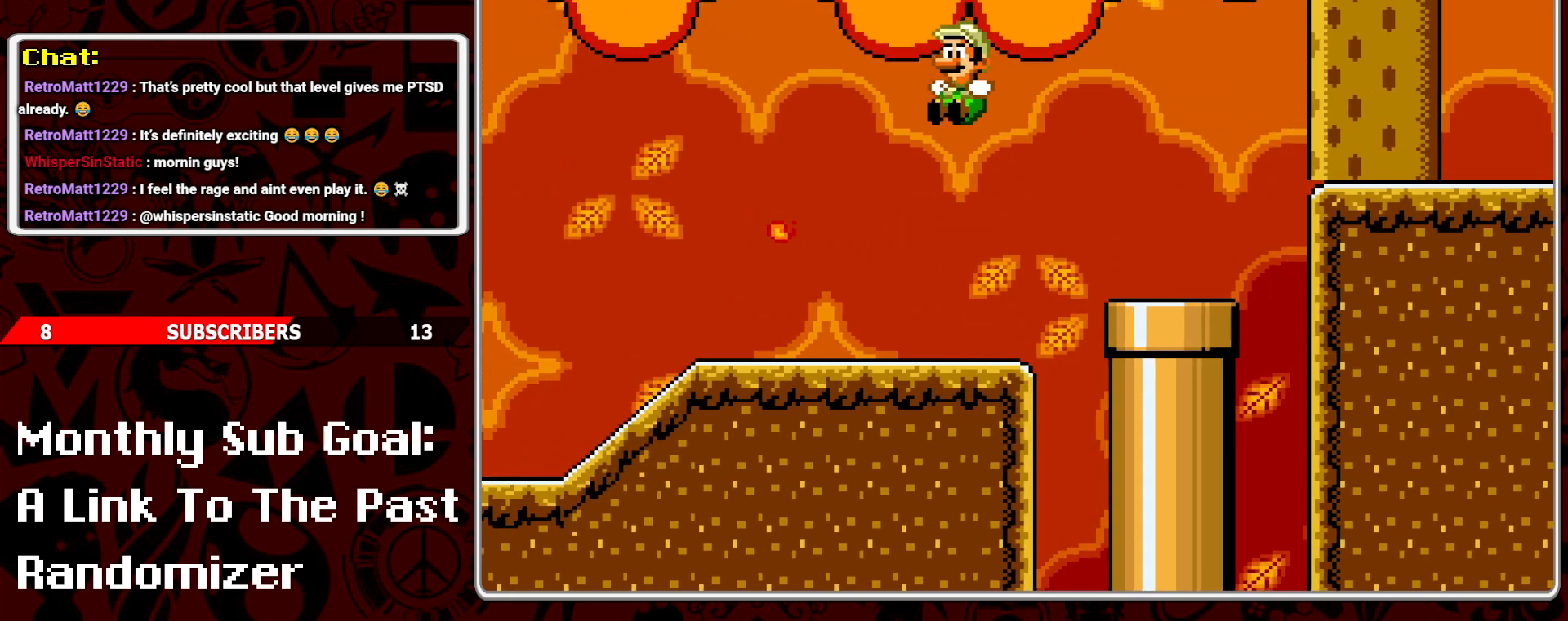
{"buttons": ["Y", "DPAD_LEFT"], "events": [[17, "DPAD_LEFT", "up"], [200, "DPAD_LEFT", "down"]]}
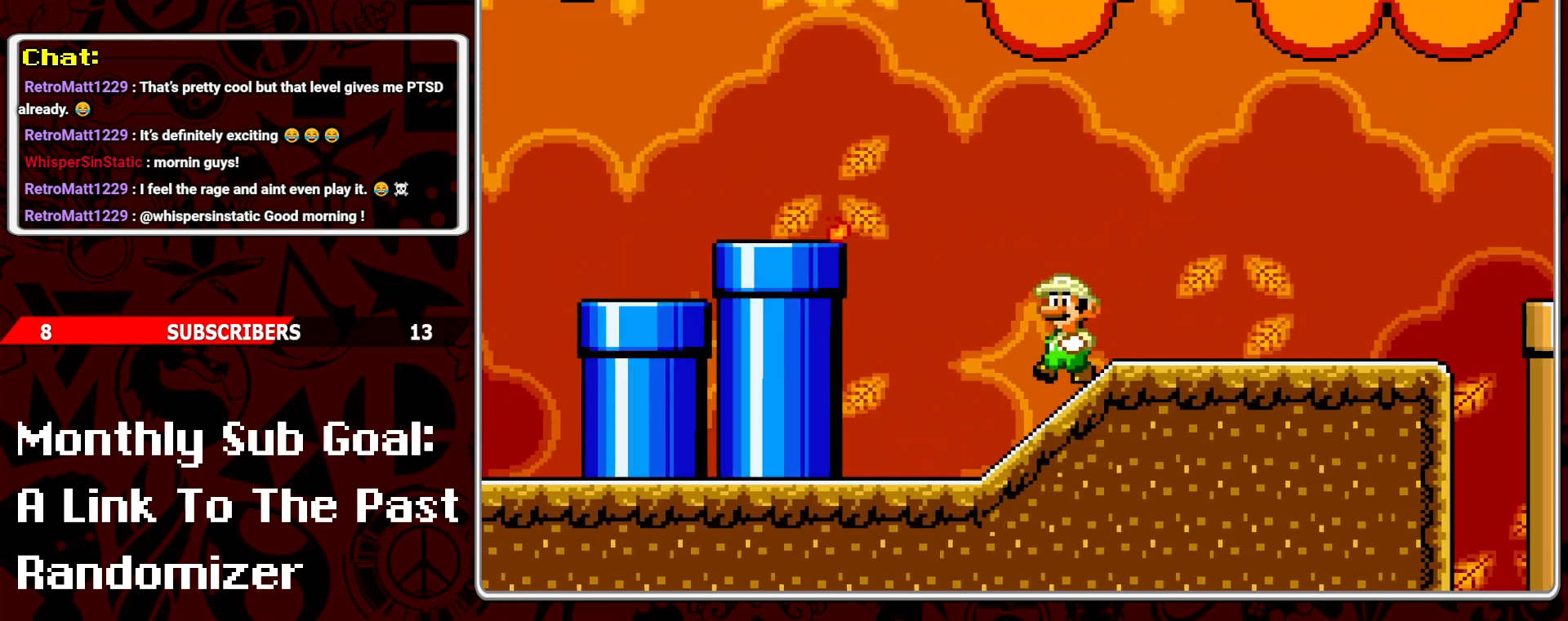
{"buttons": ["B", "Y", "DPAD_LEFT"], "events": [[17, "DPAD_LEFT", "up"], [250, "DPAD_LEFT", "down"], [367, "B", "down"], [367, "DPAD_LEFT", "up"], [433, "DPAD_LEFT", "down"]]}
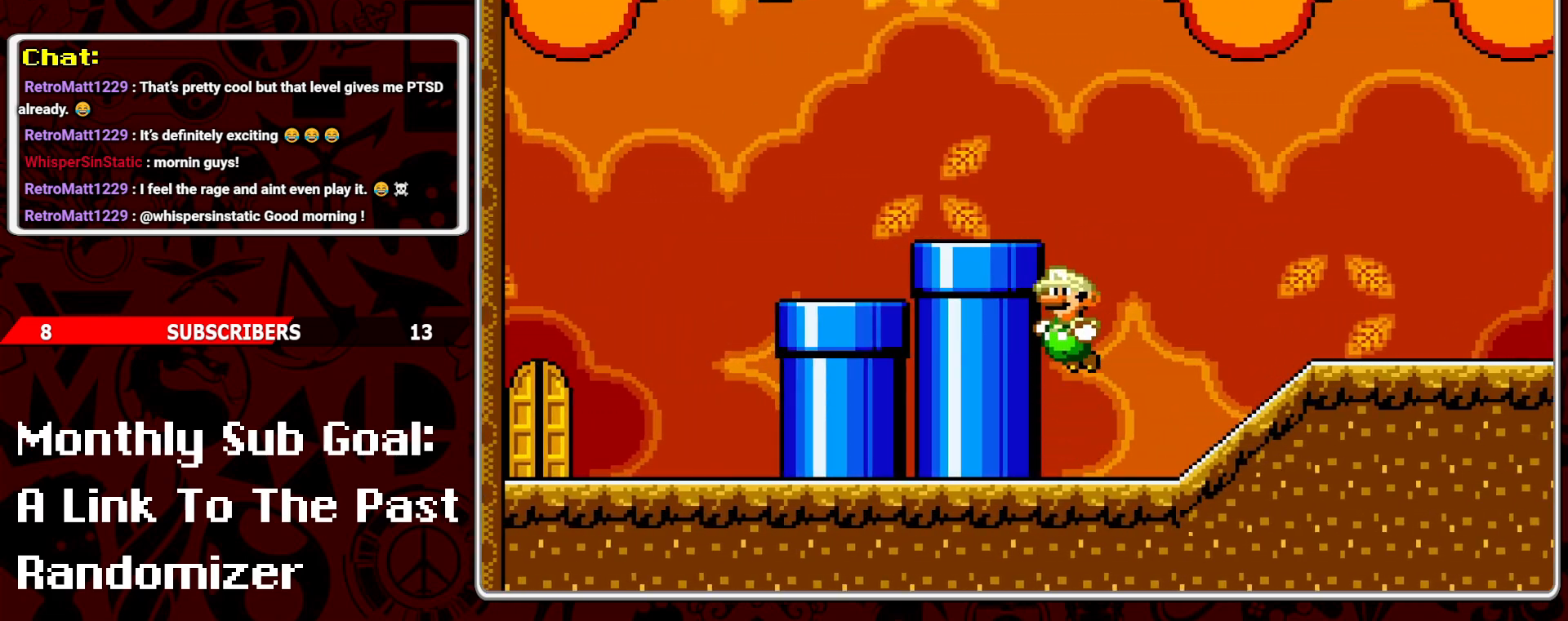
{"buttons": ["Y", "DPAD_DOWN"], "events": [[133, "B", "up"], [317, "DPAD_DOWN", "down"], [350, "DPAD_LEFT", "up"]]}
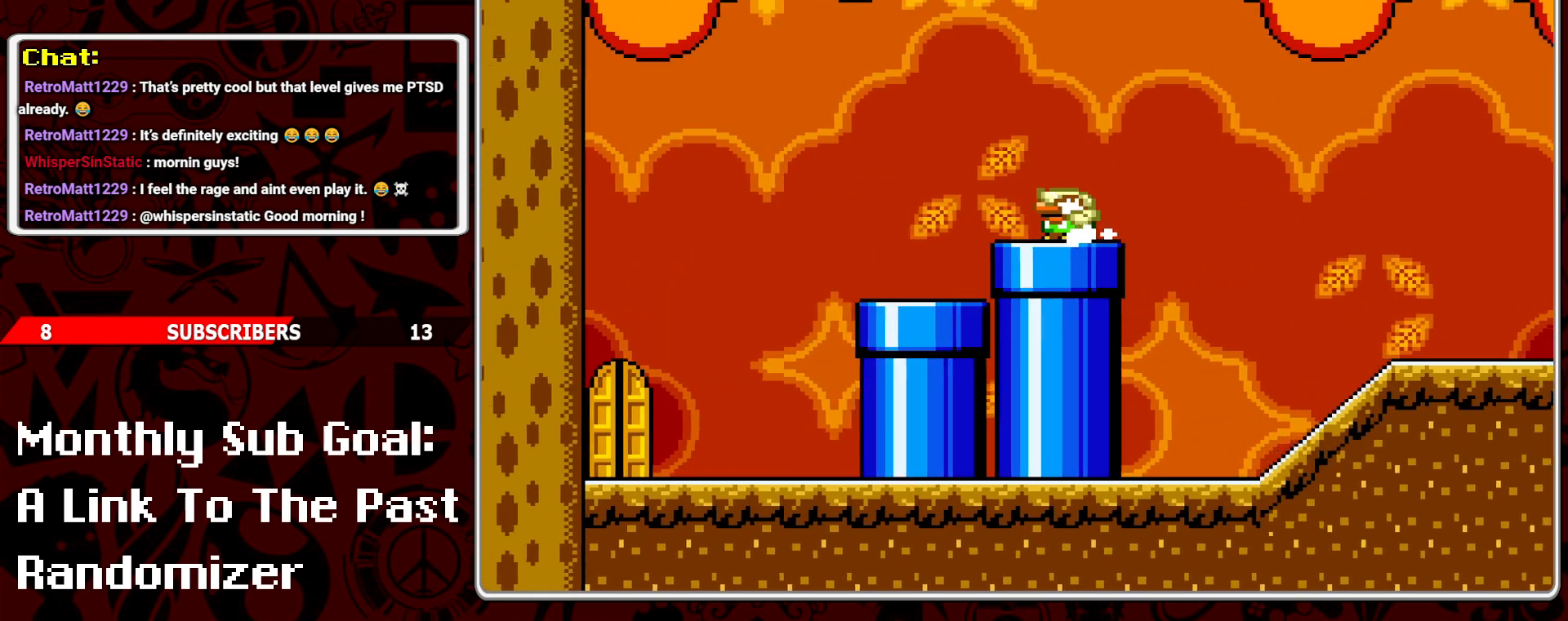
{"buttons": ["Y", "DPAD_DOWN"], "events": [[83, "DPAD_LEFT", "down"], [117, "DPAD_DOWN", "up"], [467, "DPAD_DOWN", "down"], [467, "DPAD_LEFT", "up"]]}
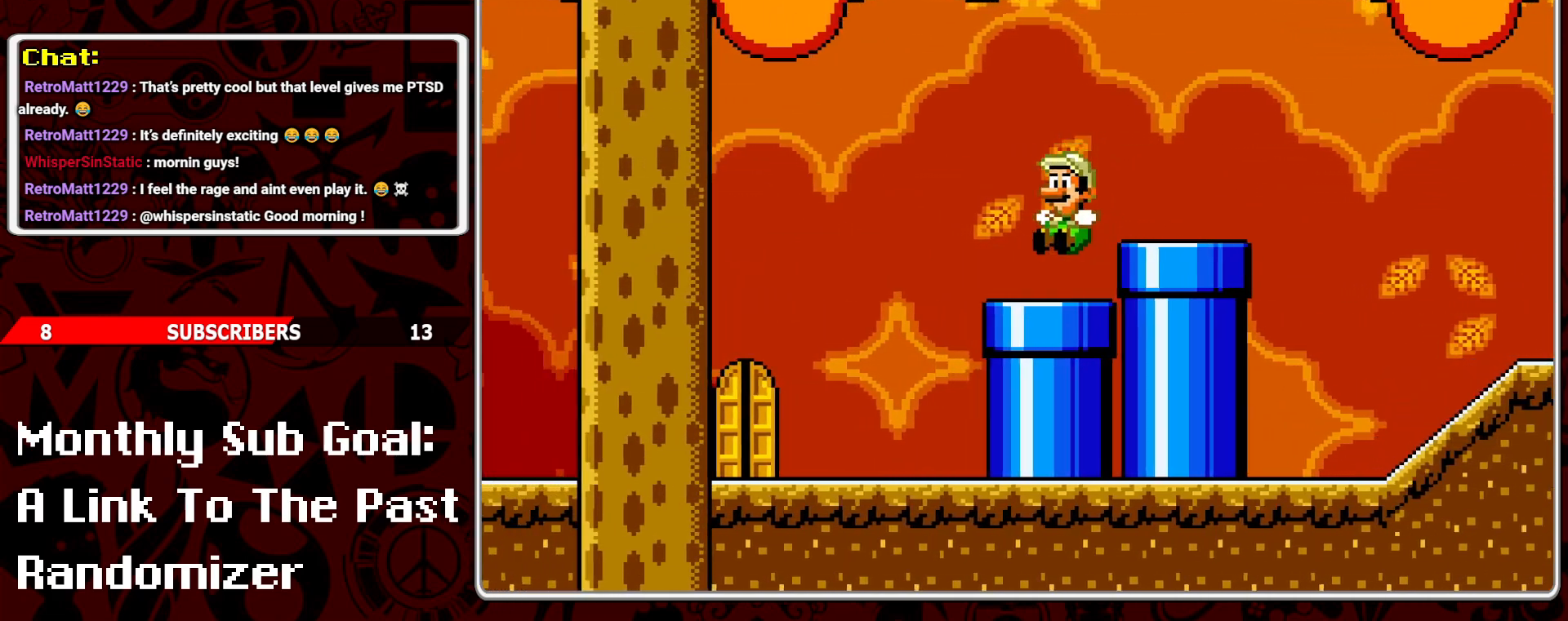
{"buttons": ["Y", "DPAD_RIGHT"], "events": [[83, "DPAD_RIGHT", "down"], [150, "DPAD_DOWN", "up"]]}
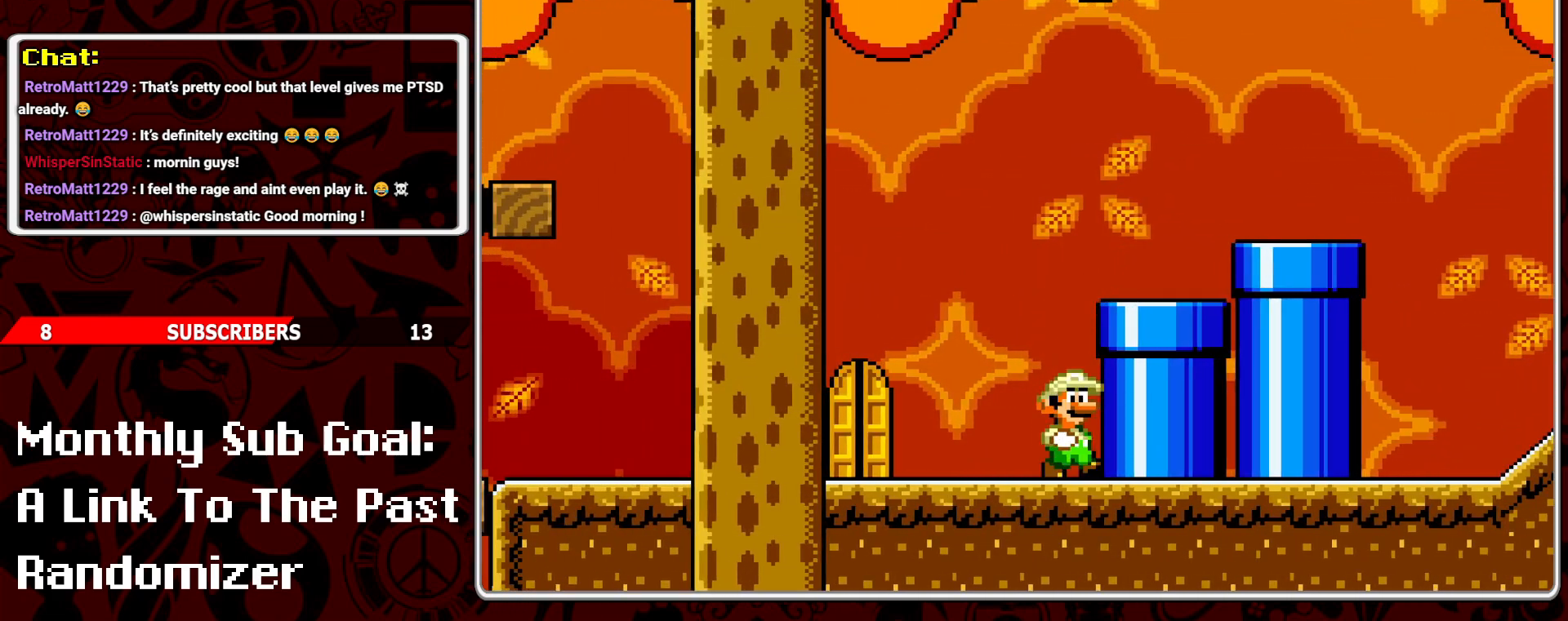
{"buttons": ["Y", "DPAD_DOWN"], "events": [[17, "DPAD_RIGHT", "up"], [133, "B", "down"], [217, "DPAD_RIGHT", "down"], [300, "B", "up"], [467, "DPAD_DOWN", "down"], [467, "DPAD_RIGHT", "up"]]}
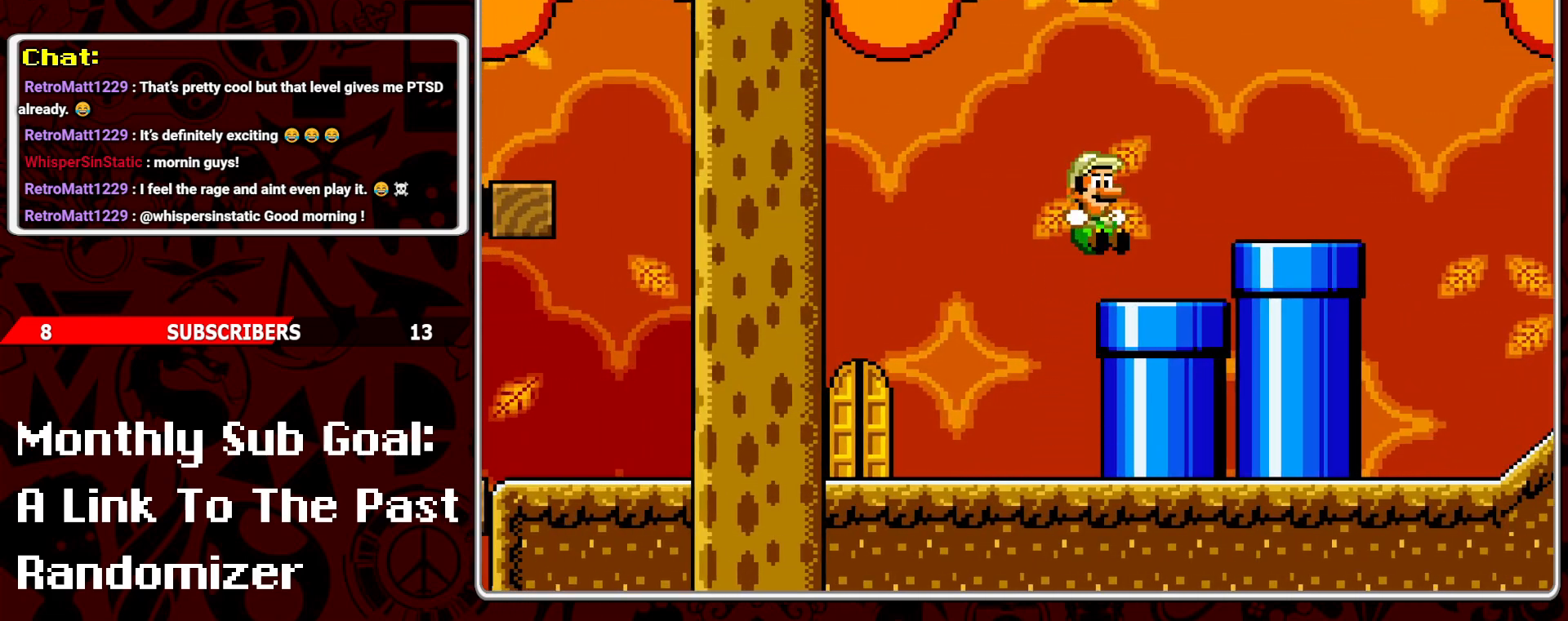
{"buttons": ["Y", "DPAD_RIGHT"], "events": [[217, "DPAD_DOWN", "up"], [233, "DPAD_LEFT", "down"], [433, "DPAD_LEFT", "up"], [500, "DPAD_RIGHT", "down"]]}
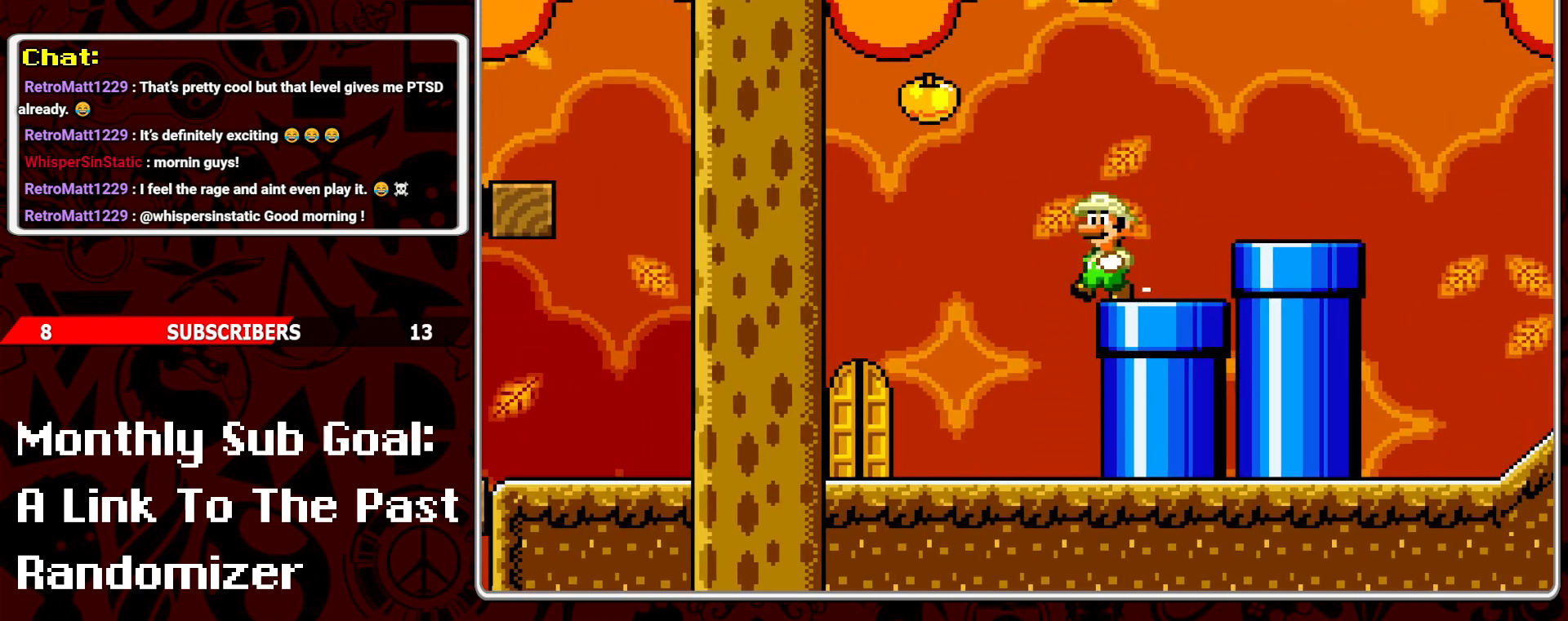
{"buttons": ["Y", "DPAD_LEFT"], "events": [[83, "DPAD_RIGHT", "up"], [167, "B", "down"], [167, "DPAD_LEFT", "down"], [317, "B", "up"]]}
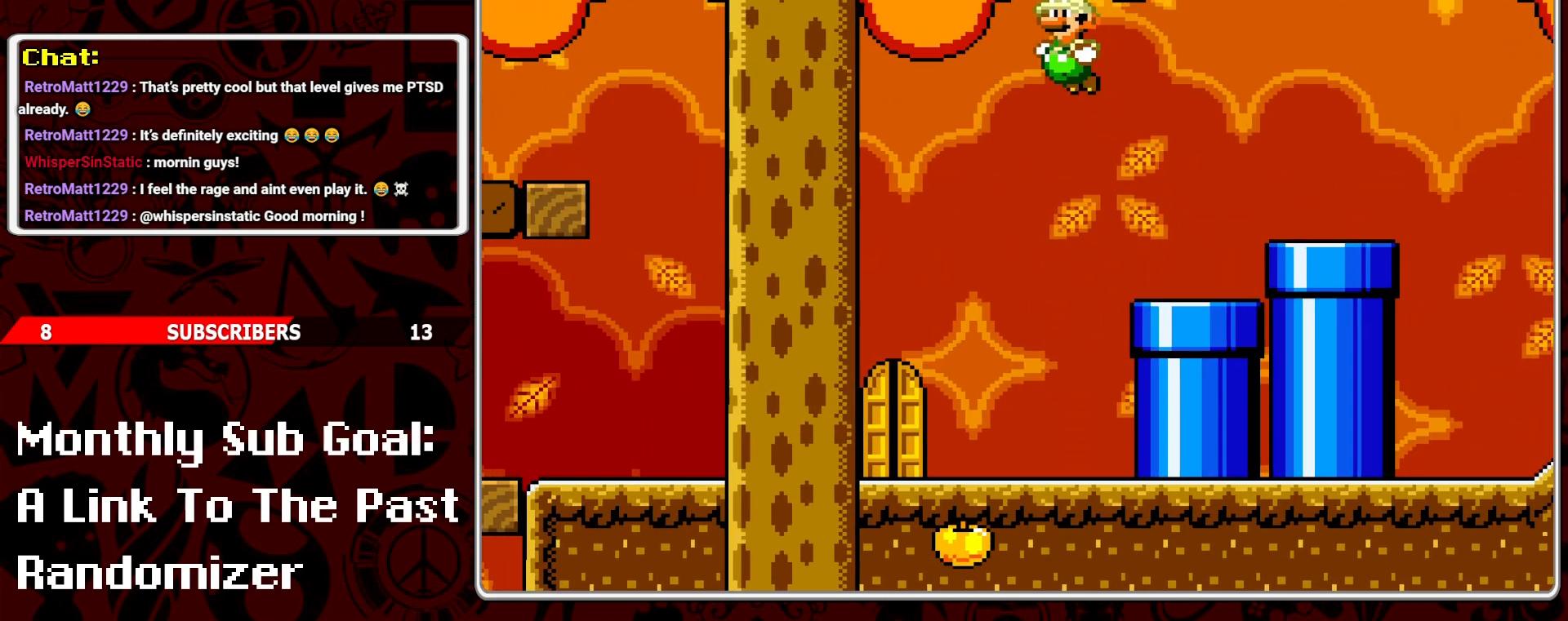
{"buttons": [], "events": [[117, "DPAD_LEFT", "up"], [233, "DPAD_RIGHT", "down"], [417, "DPAD_RIGHT", "up"], [433, "Y", "up"]]}
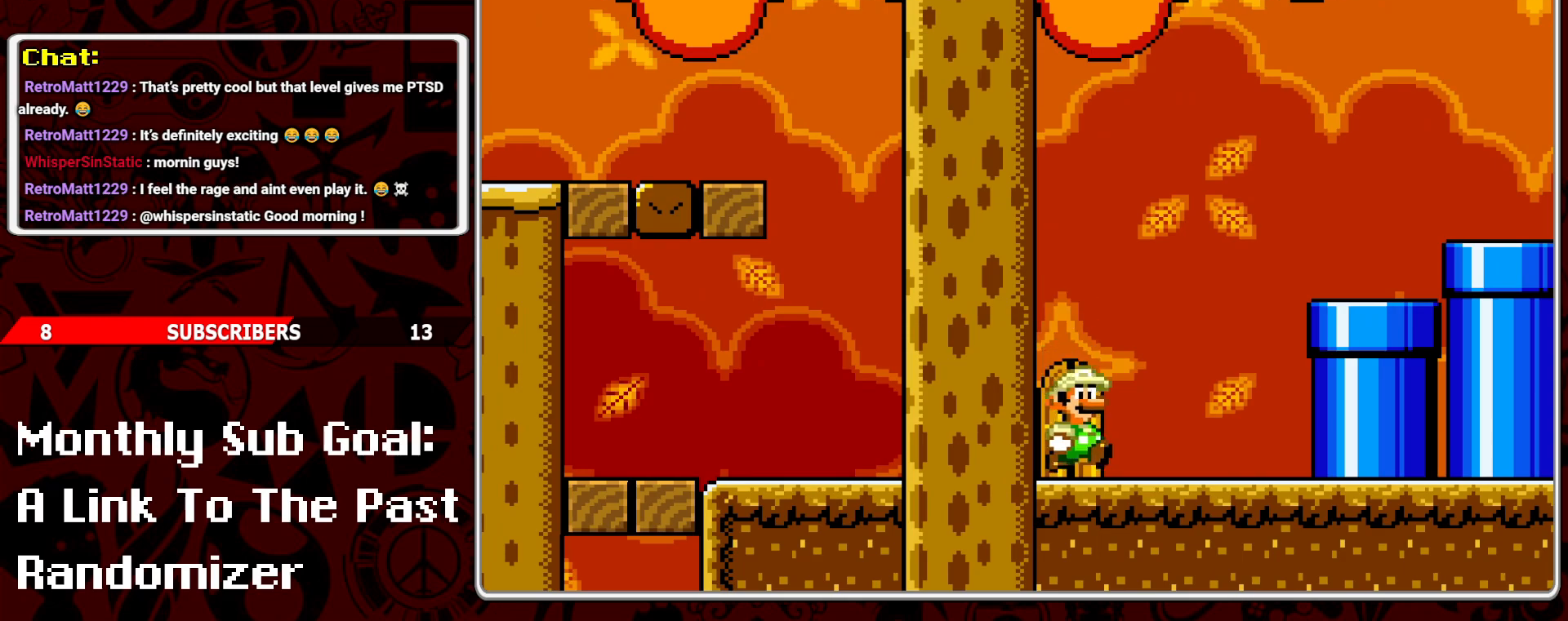
{"buttons": ["DPAD_LEFT"], "events": [[83, "DPAD_UP", "down"], [217, "DPAD_UP", "up"], [467, "DPAD_LEFT", "down"]]}
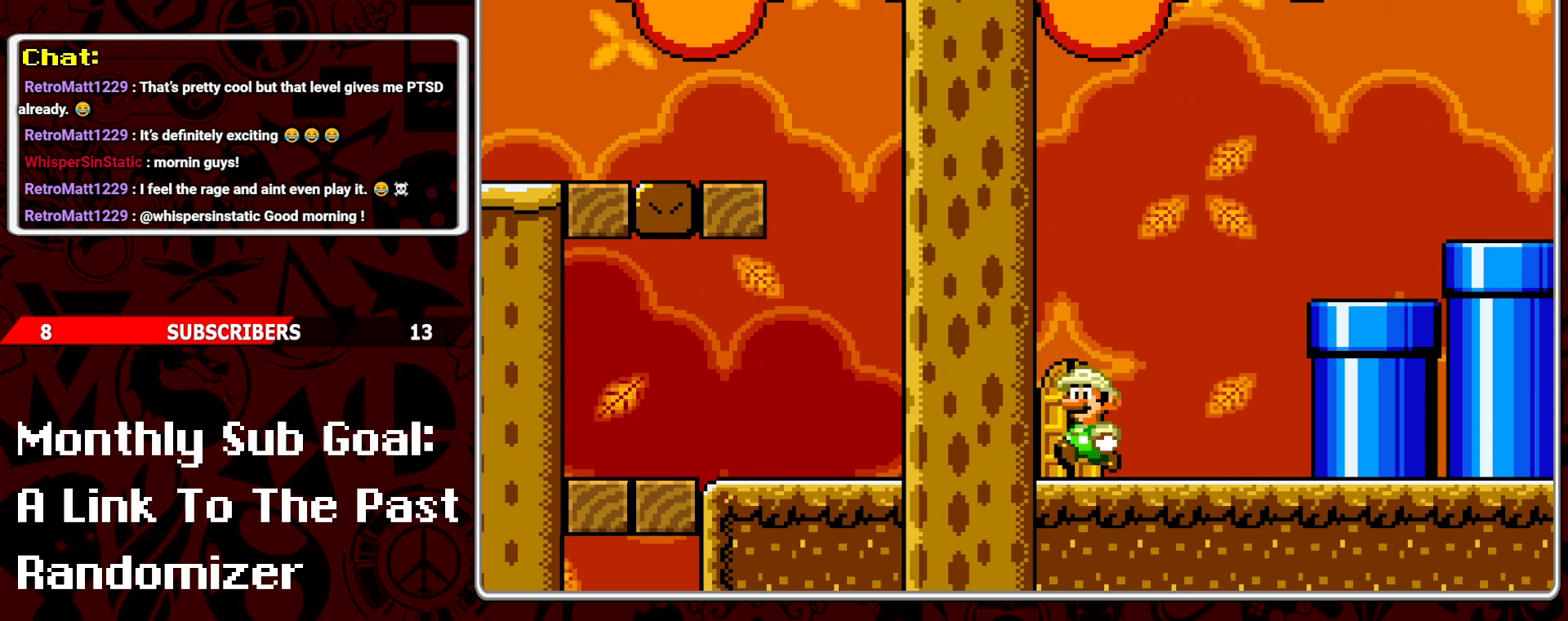
{"buttons": [], "events": [[83, "DPAD_LEFT", "up"], [167, "DPAD_UP", "down"], [233, "DPAD_UP", "up"], [300, "DPAD_UP", "down"], [417, "DPAD_UP", "up"]]}
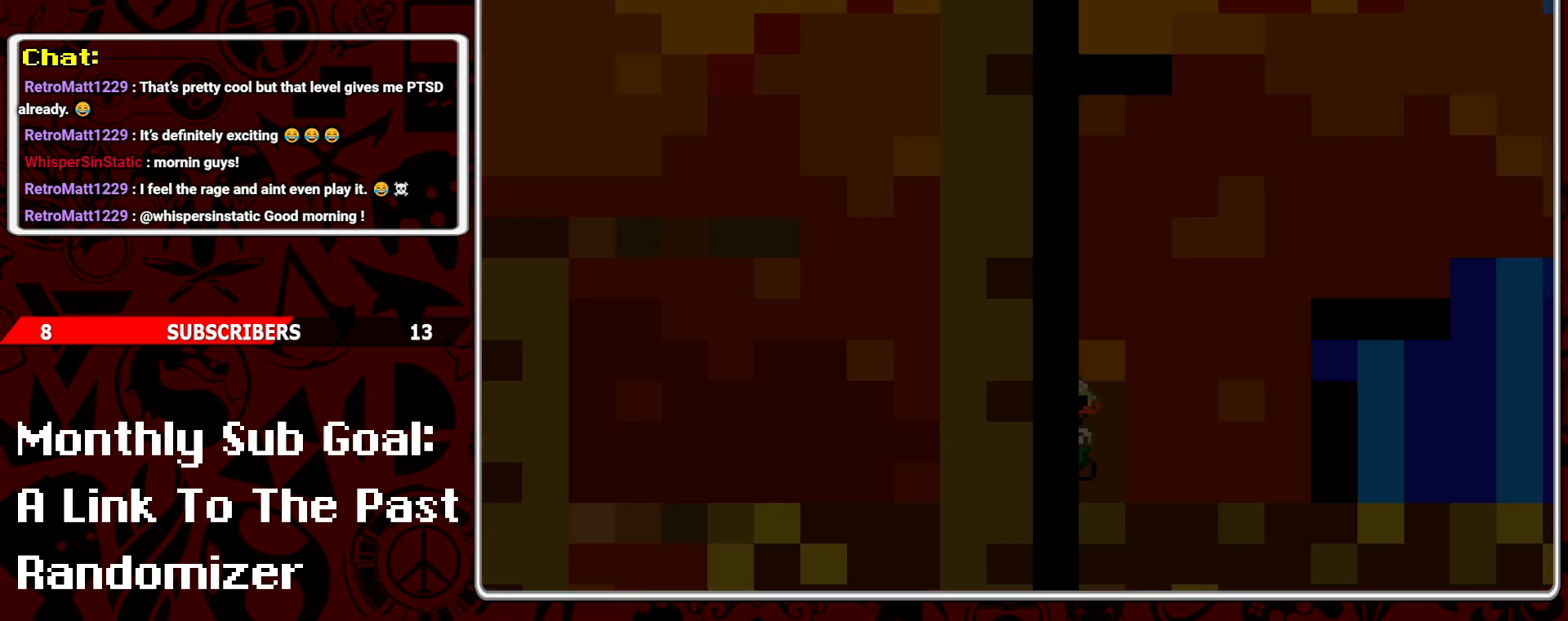
{"buttons": [], "events": []}
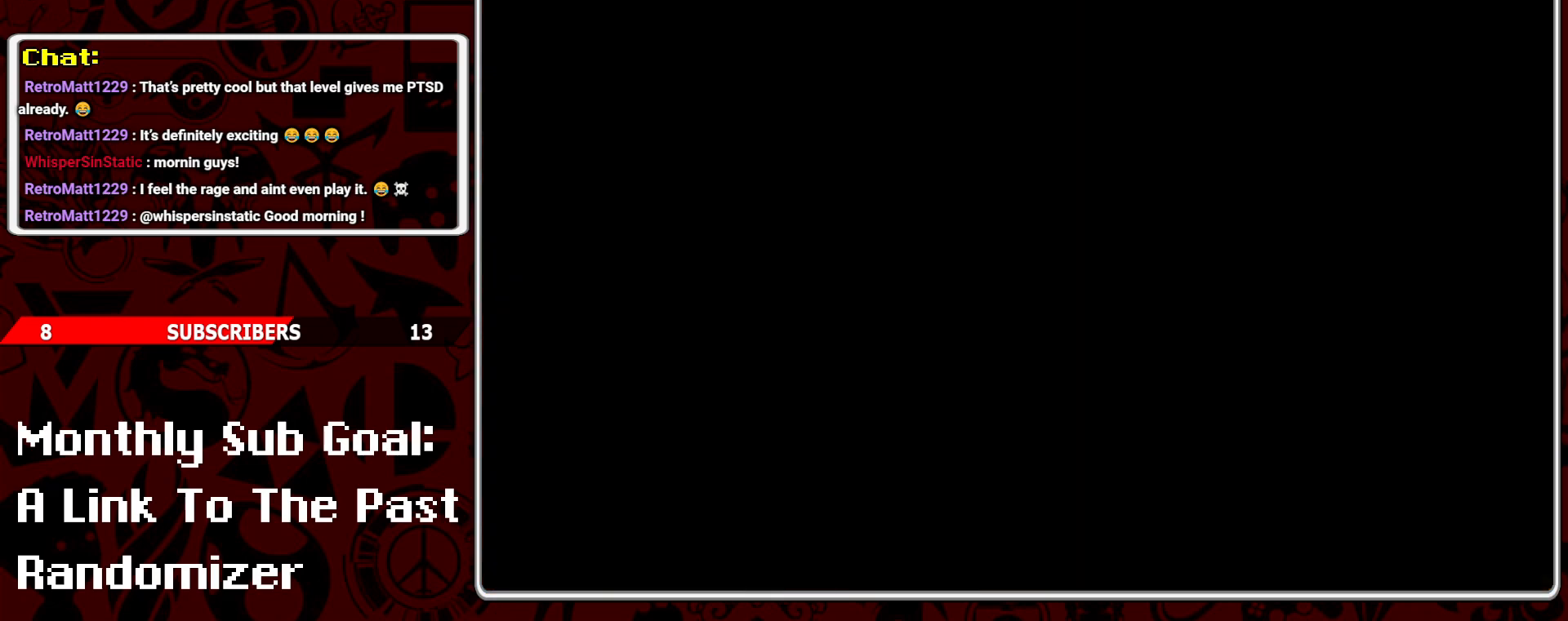
{"buttons": [], "events": []}
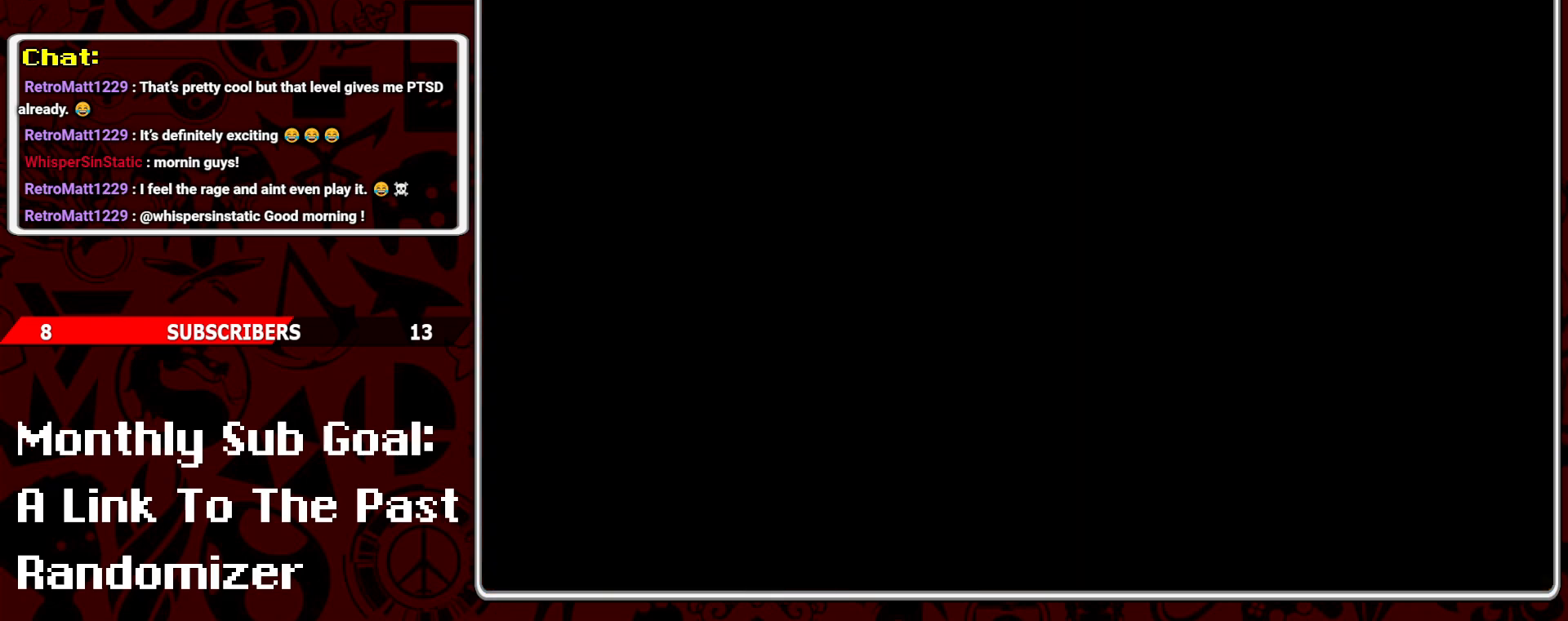
{"buttons": ["Y"], "events": [[483, "Y", "down"]]}
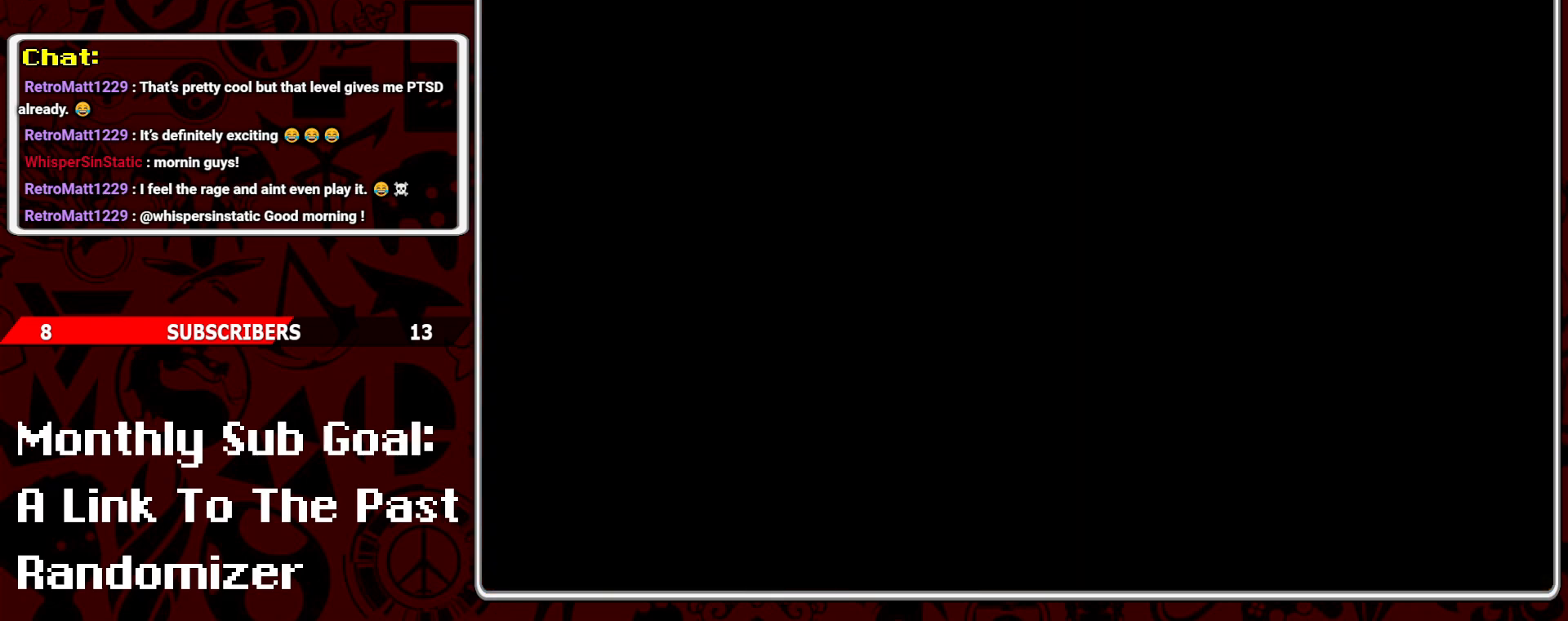
{"buttons": [], "events": [[200, "Y", "up"], [350, "A", "down"], [483, "A", "up"]]}
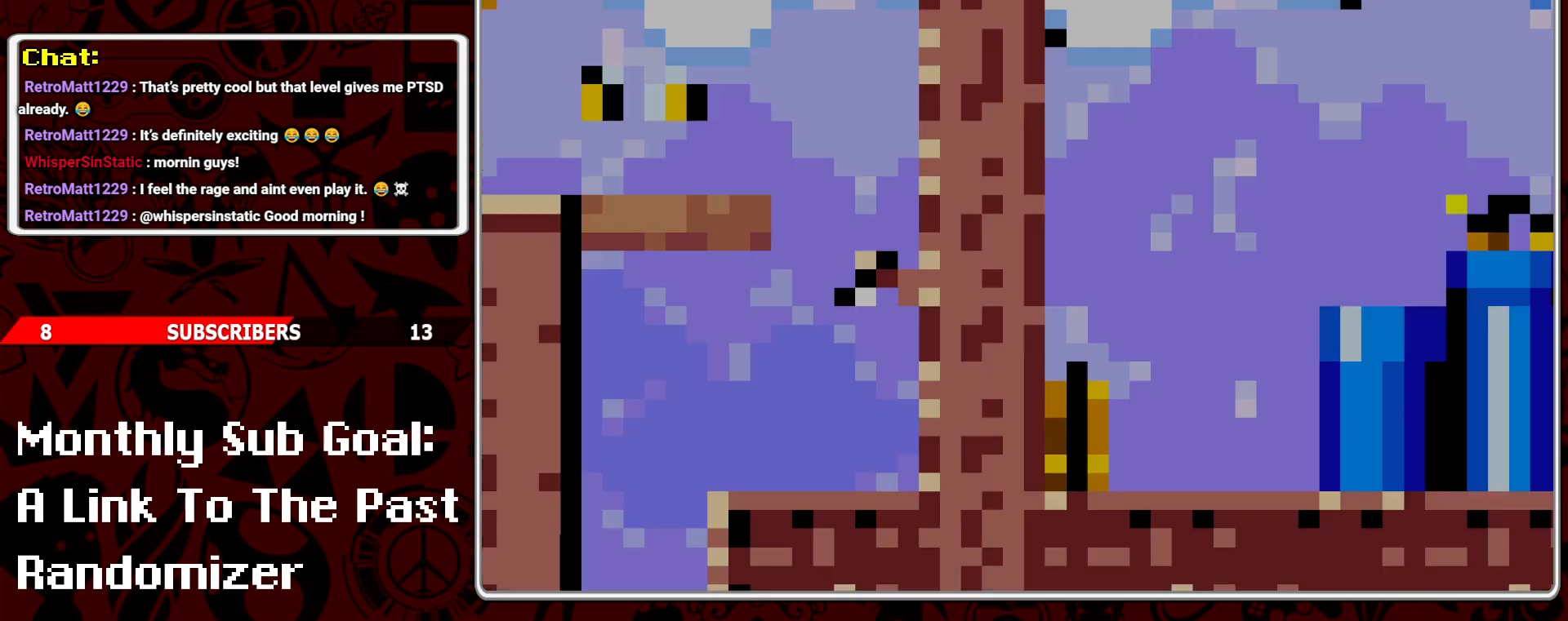
{"buttons": ["Y"], "events": [[133, "Y", "down"]]}